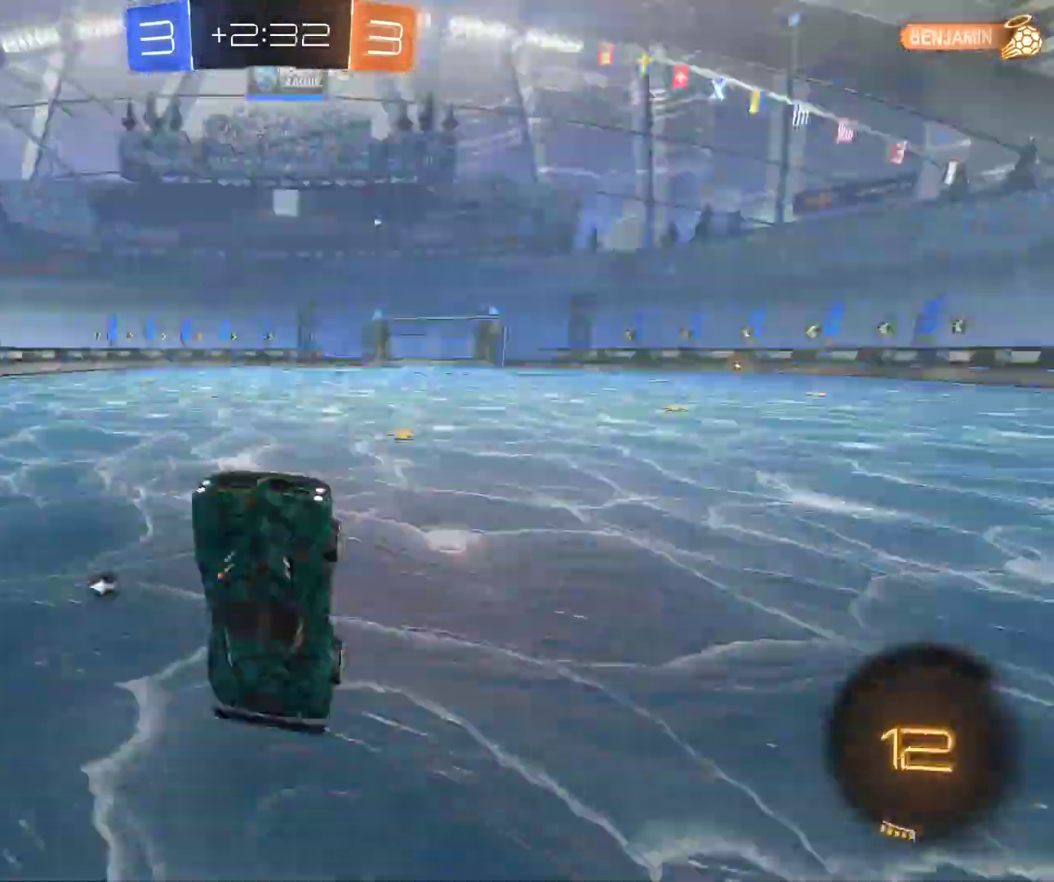
Gameplay with keyboard and mouse; each line is a JSON object with the keys and mouse buttons held at the frame after it. "events" lists presses ("down") and releases ("up") of "d", "q", "s", "shift", "space", "z", "mouse_left", "mouse_wheel", "mouse_right", "mouse_mb4" and "mouse_mb5" between this image and that frame as [ms after this image, input, new state], when the widget could be followed in between. "mouse_left", "mouse_wheel", "mouse_right", "mouse_mb4", "mouse_mb5" = the "left", "wheel", "right", "mb4", "mb5" buttons of the "mouse" list. No other keys are recorded. "wheel" means that the mouse wheel is clicked or scrolled. Mouse movement is not recorded.
{"keys": ["d", "z"], "mouse": ["left"], "events": [[67, "mouse_right", "up"], [383, "d", "down"], [383, "mouse_left", "down"], [400, "z", "down"]]}
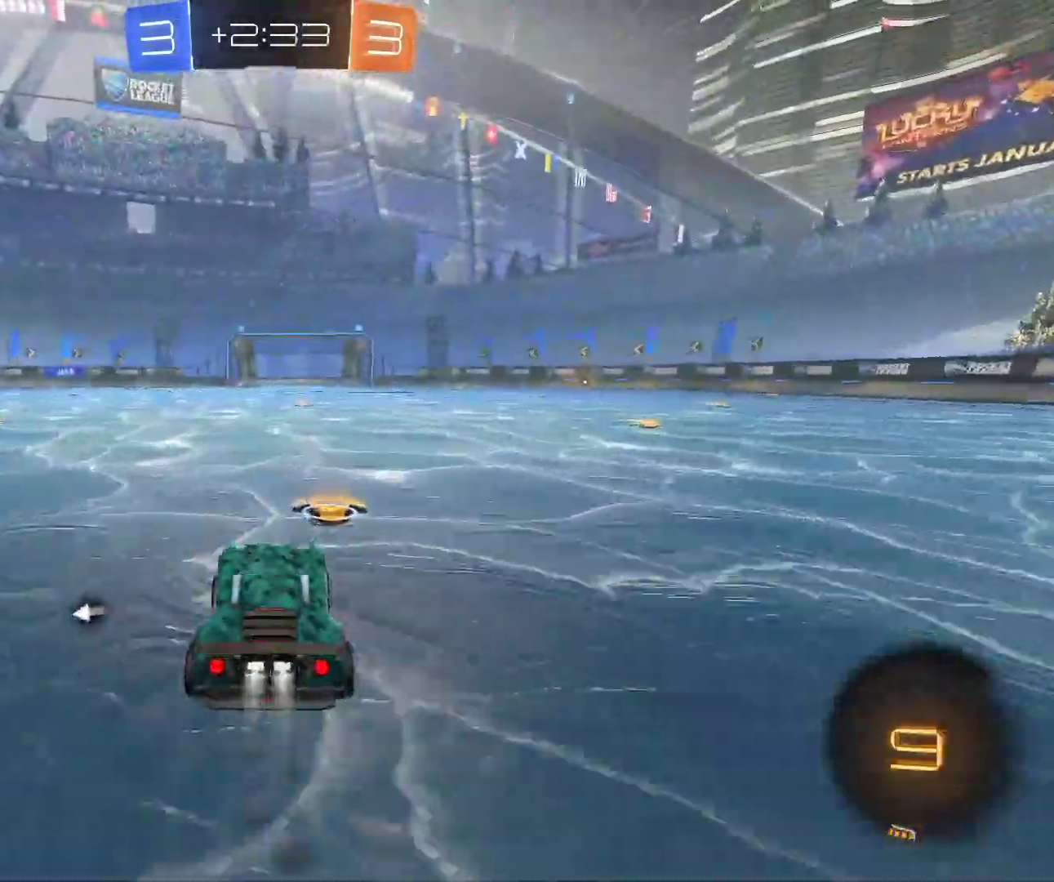
{"keys": ["d", "z"], "mouse": [], "events": [[33, "d", "up"], [150, "q", "down"], [233, "q", "up"], [267, "mouse_right", "down"], [300, "mouse_left", "up"], [350, "mouse_right", "up"], [500, "d", "down"]]}
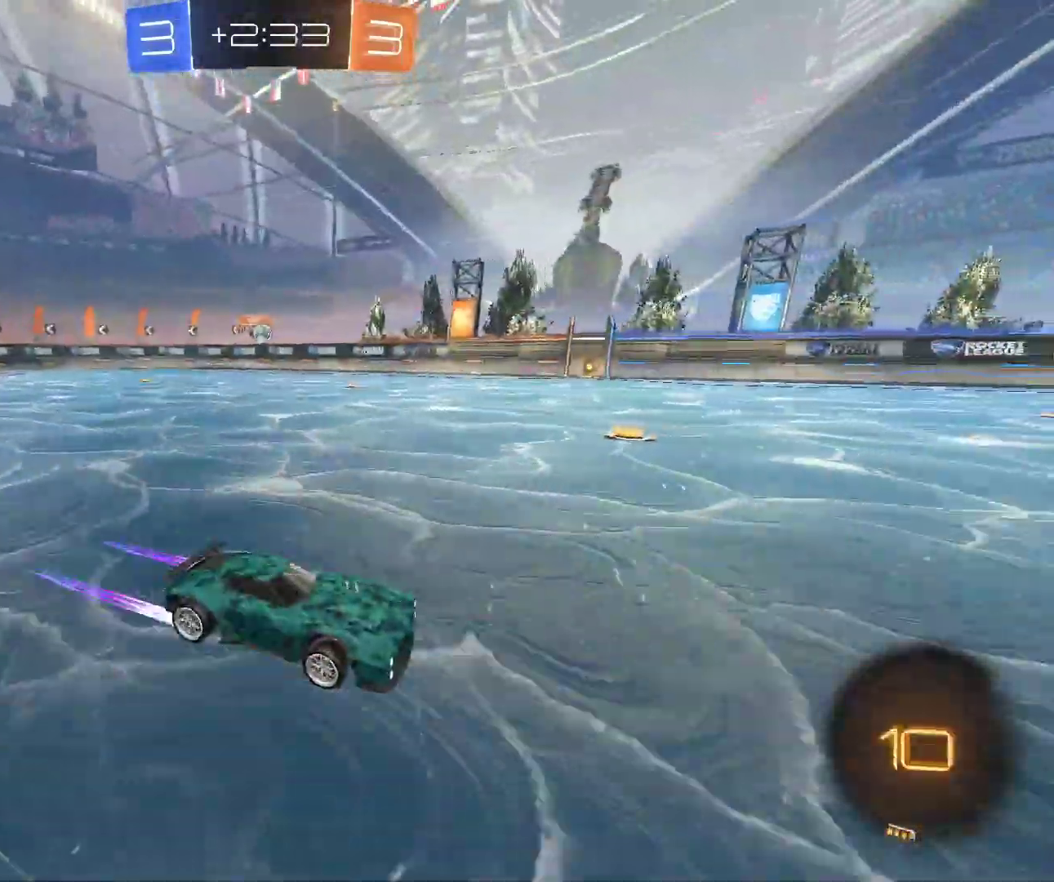
{"keys": ["q", "z"], "mouse": [], "events": [[100, "d", "up"], [250, "mouse_right", "down"], [350, "mouse_right", "up"], [433, "q", "down"]]}
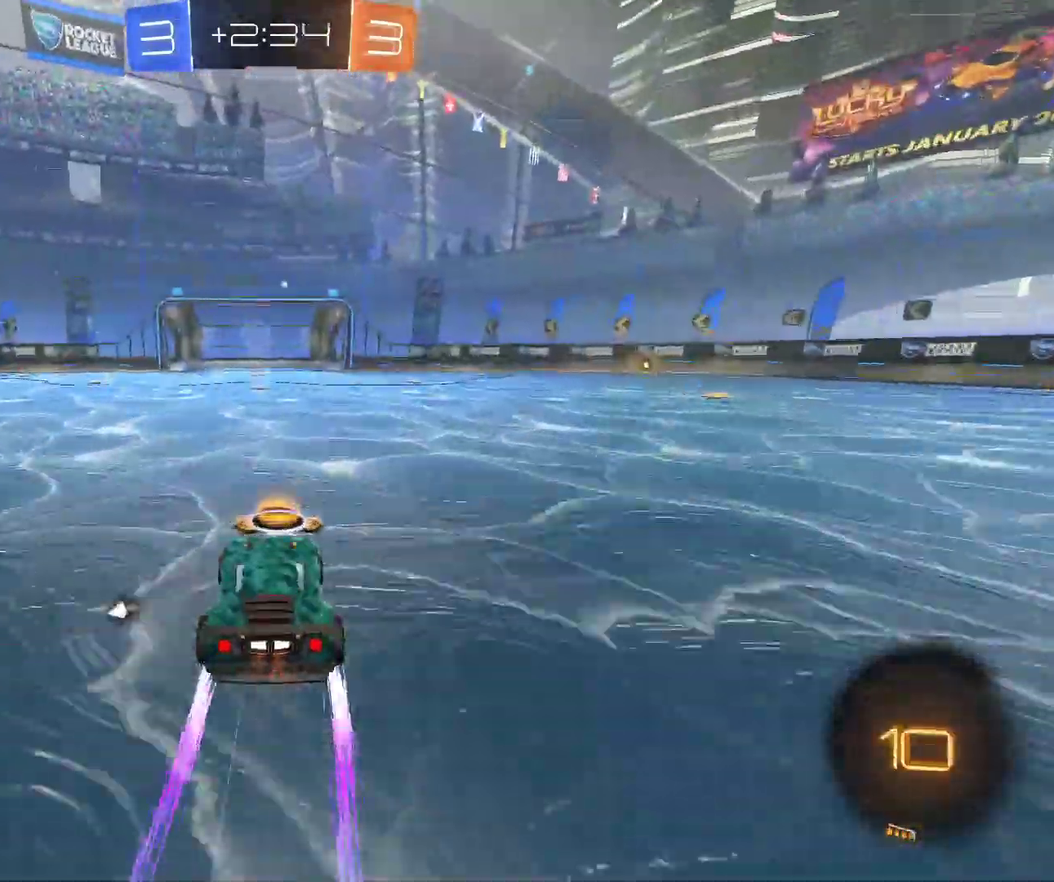
{"keys": ["z"], "mouse": [], "events": [[33, "q", "up"], [200, "mouse_right", "down"], [317, "mouse_right", "up"]]}
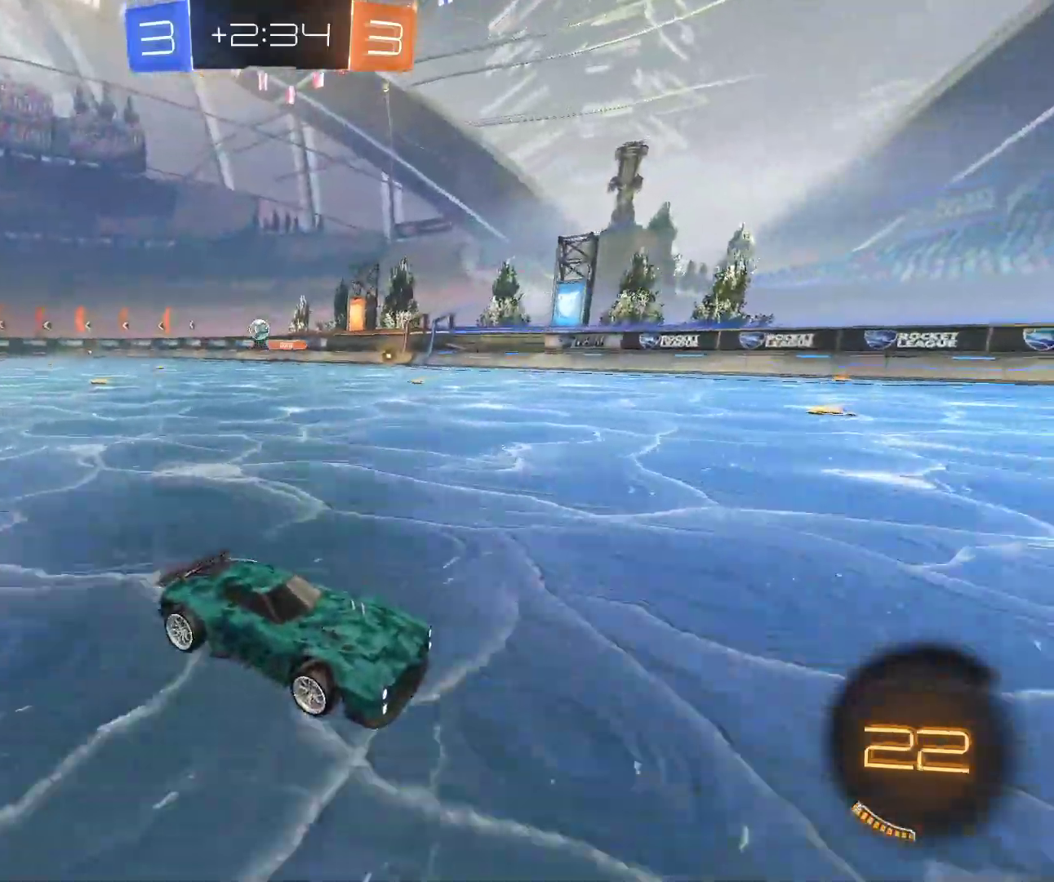
{"keys": ["d", "z"], "mouse": [], "events": [[233, "d", "down"], [350, "mouse_right", "down"], [450, "mouse_right", "up"]]}
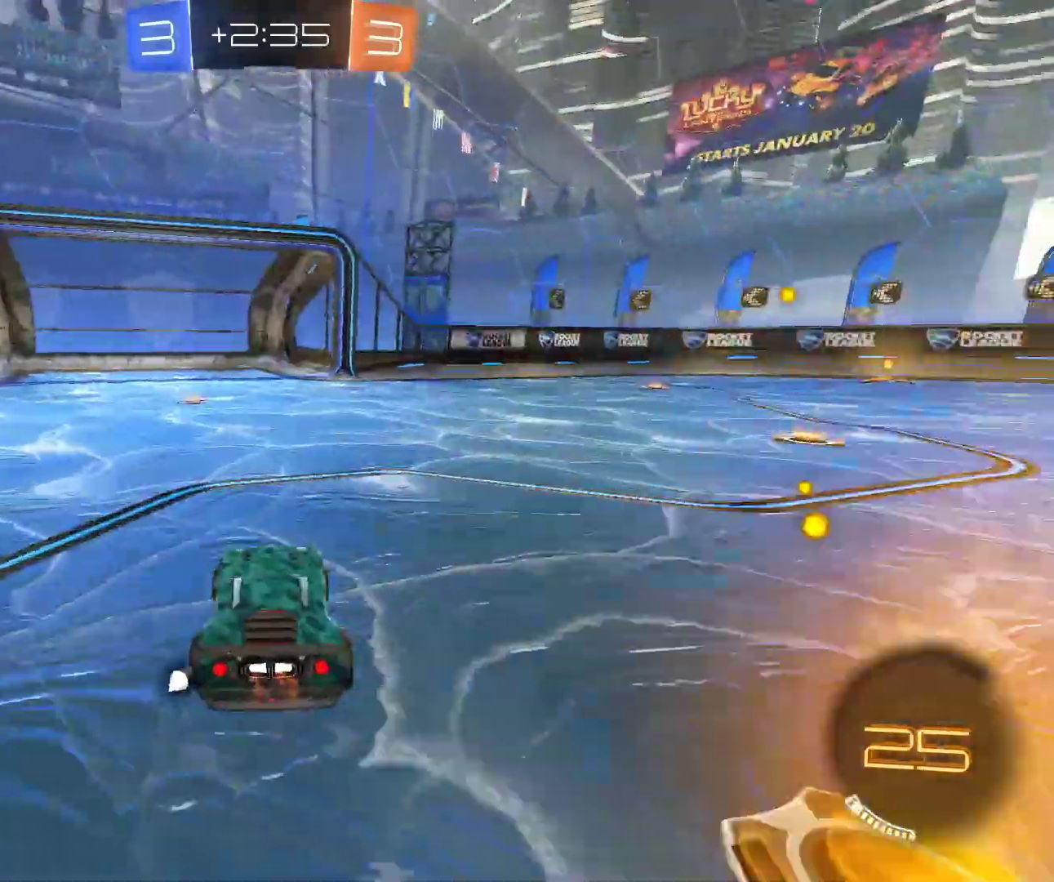
{"keys": ["q", "shift"], "mouse": [], "events": [[83, "mouse_right", "down"], [250, "mouse_right", "up"], [417, "d", "up"], [433, "q", "down"], [450, "shift", "down"], [467, "z", "up"]]}
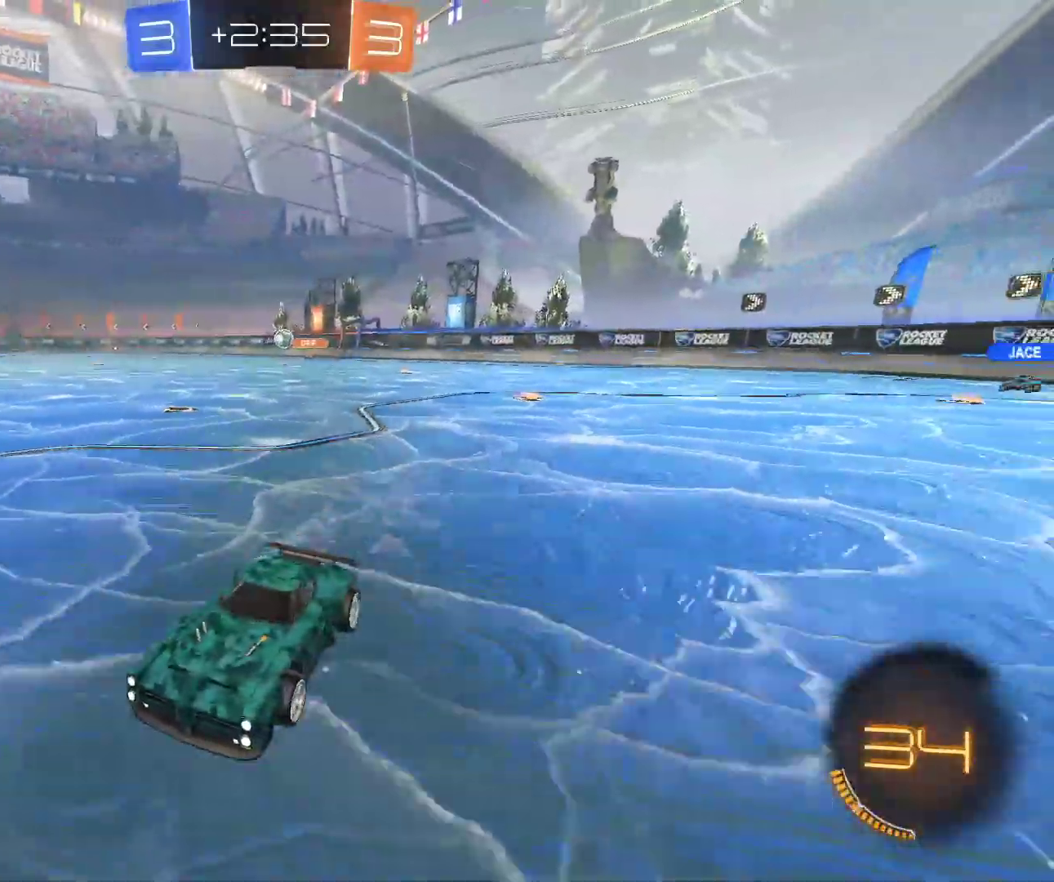
{"keys": ["q", "z"], "mouse": [], "events": [[183, "shift", "up"], [267, "z", "down"]]}
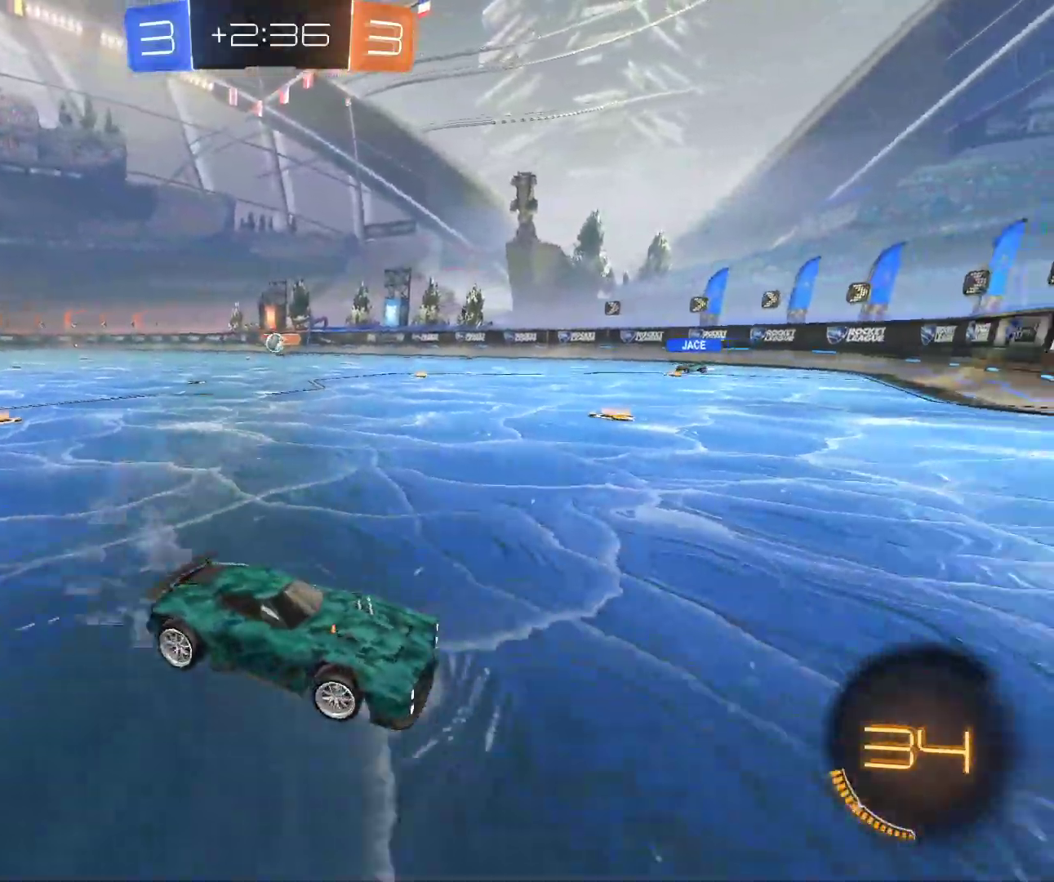
{"keys": ["z"], "mouse": [], "events": [[467, "q", "up"]]}
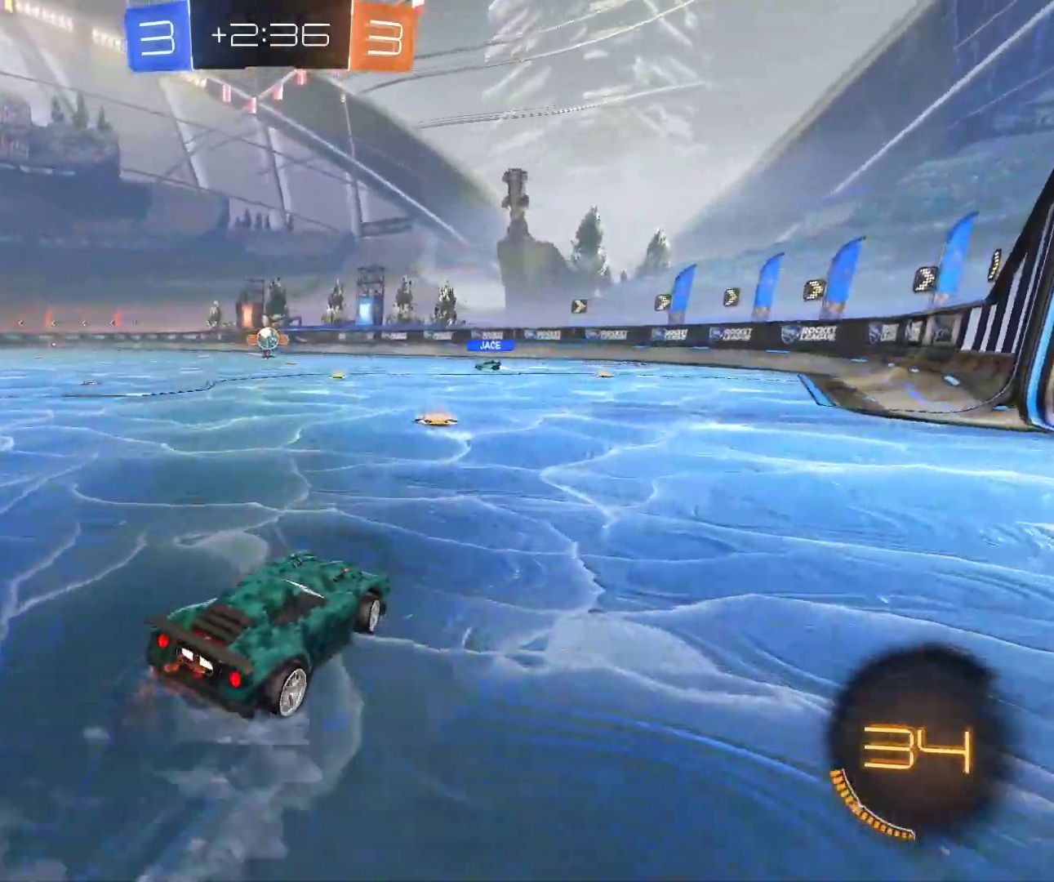
{"keys": [], "mouse": [], "events": [[133, "z", "up"], [300, "d", "down"], [350, "d", "up"], [350, "s", "down"], [450, "s", "up"]]}
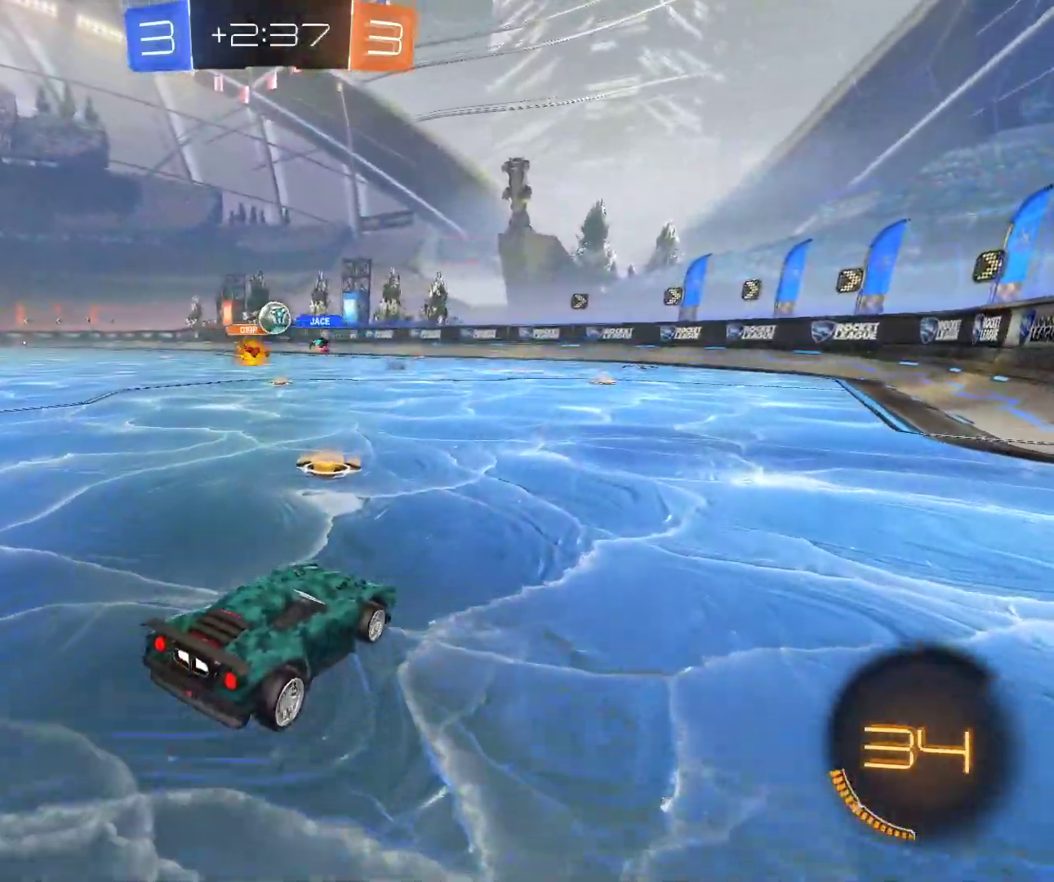
{"keys": [], "mouse": [], "events": [[50, "z", "down"], [100, "mouse_left", "down"], [183, "d", "down"], [200, "z", "up"], [233, "d", "up"], [300, "mouse_left", "up"], [317, "s", "down"], [317, "space", "down"], [383, "space", "up"], [450, "s", "up"]]}
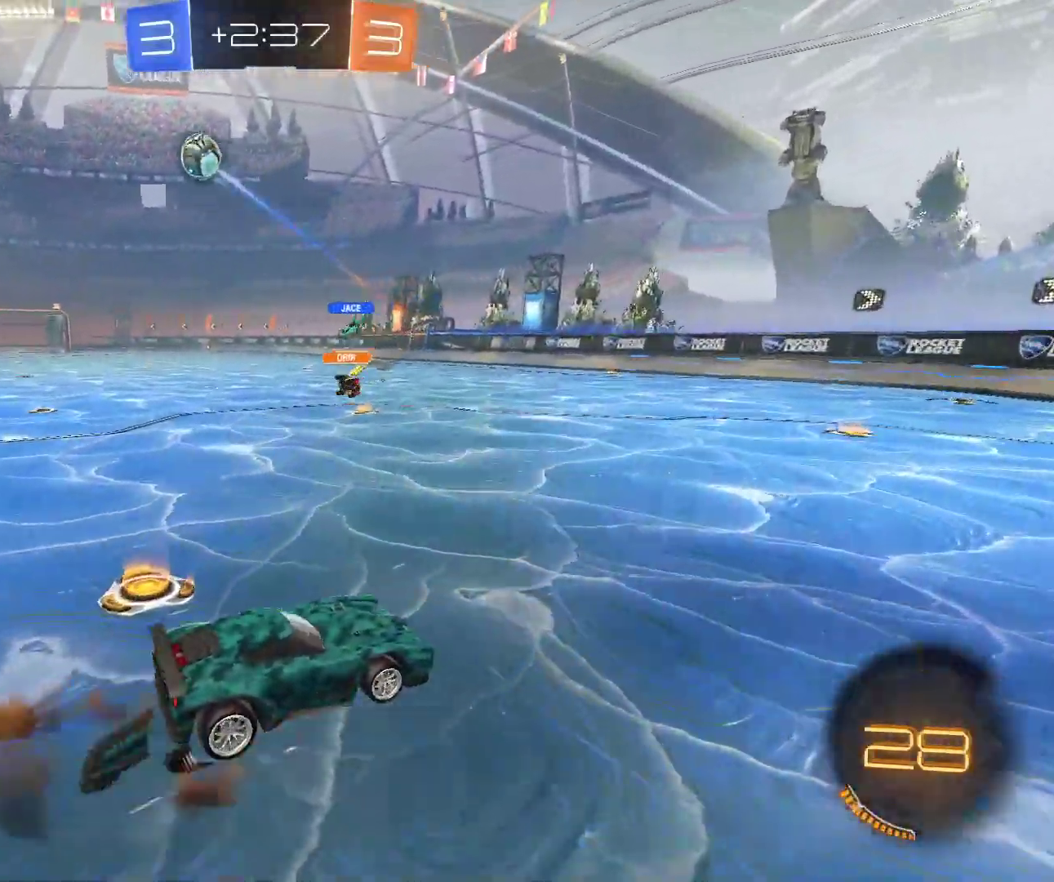
{"keys": [], "mouse": ["right"], "events": [[200, "mouse_right", "down"], [300, "mouse_right", "up"], [417, "mouse_right", "down"]]}
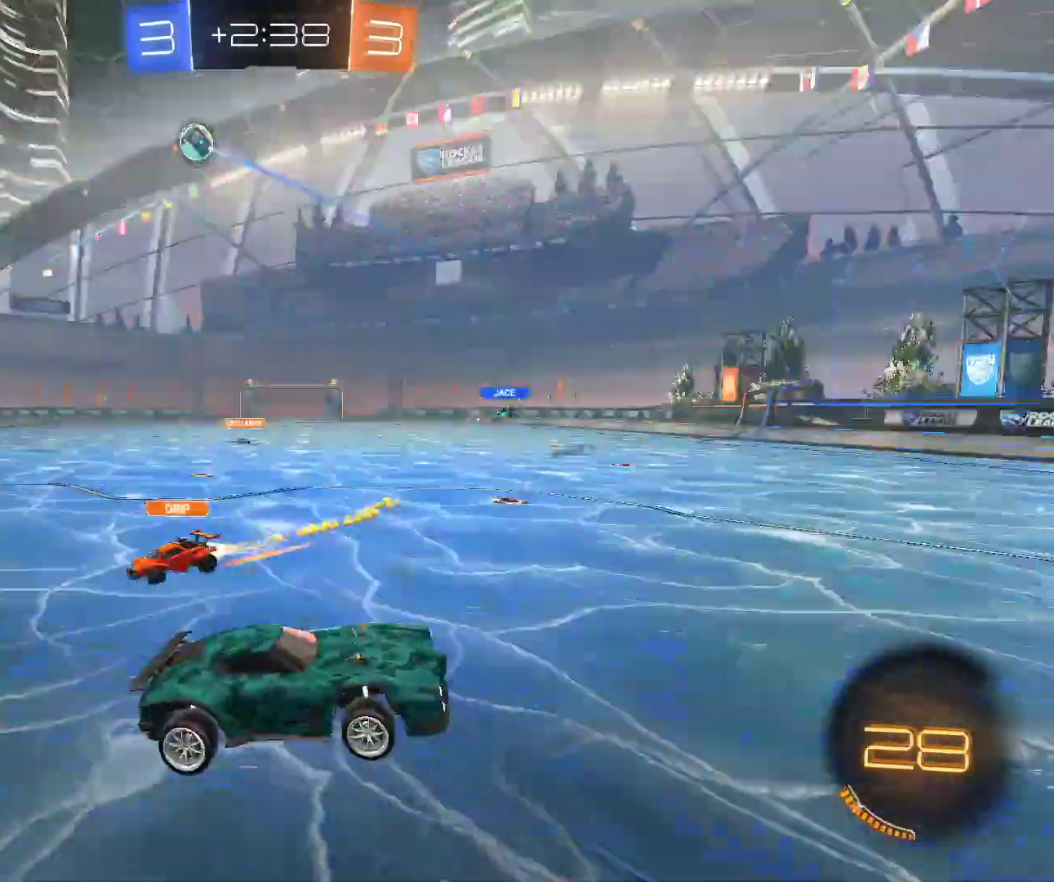
{"keys": ["q", "z"], "mouse": [], "events": [[50, "mouse_right", "up"], [133, "q", "down"], [350, "z", "down"]]}
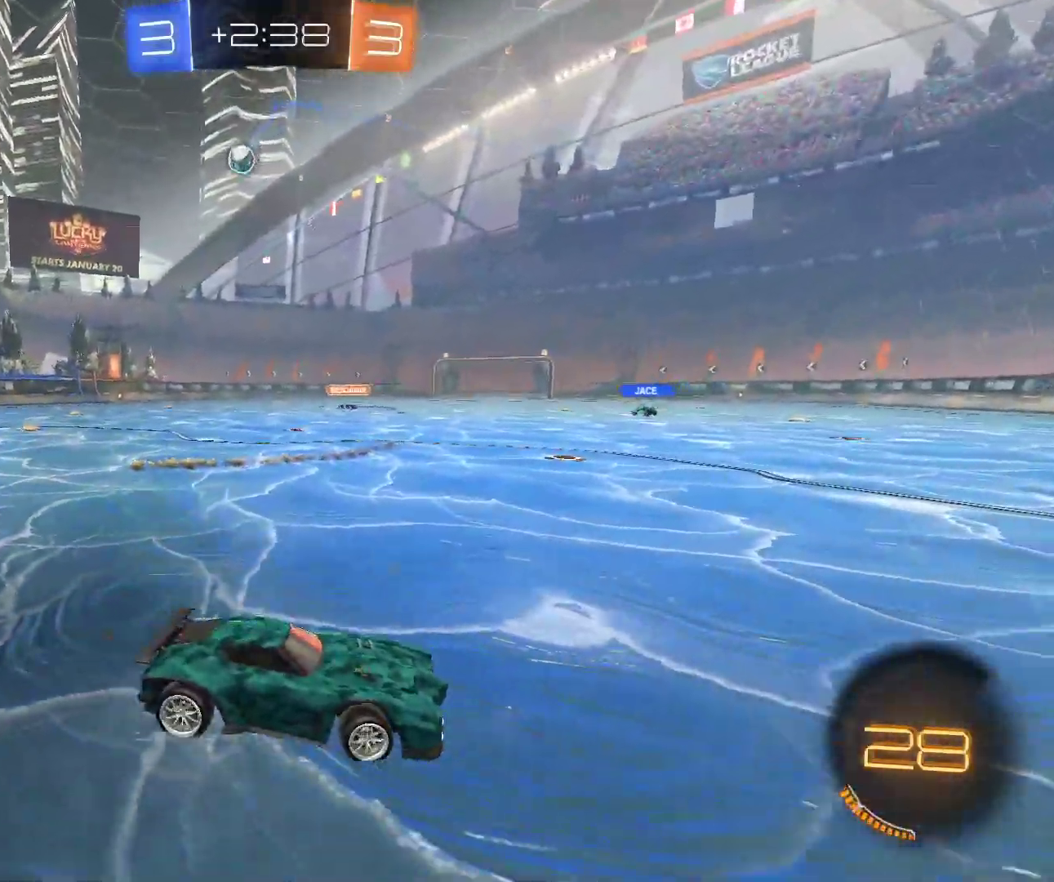
{"keys": ["q", "z"], "mouse": [], "events": [[50, "shift", "down"], [150, "shift", "up"]]}
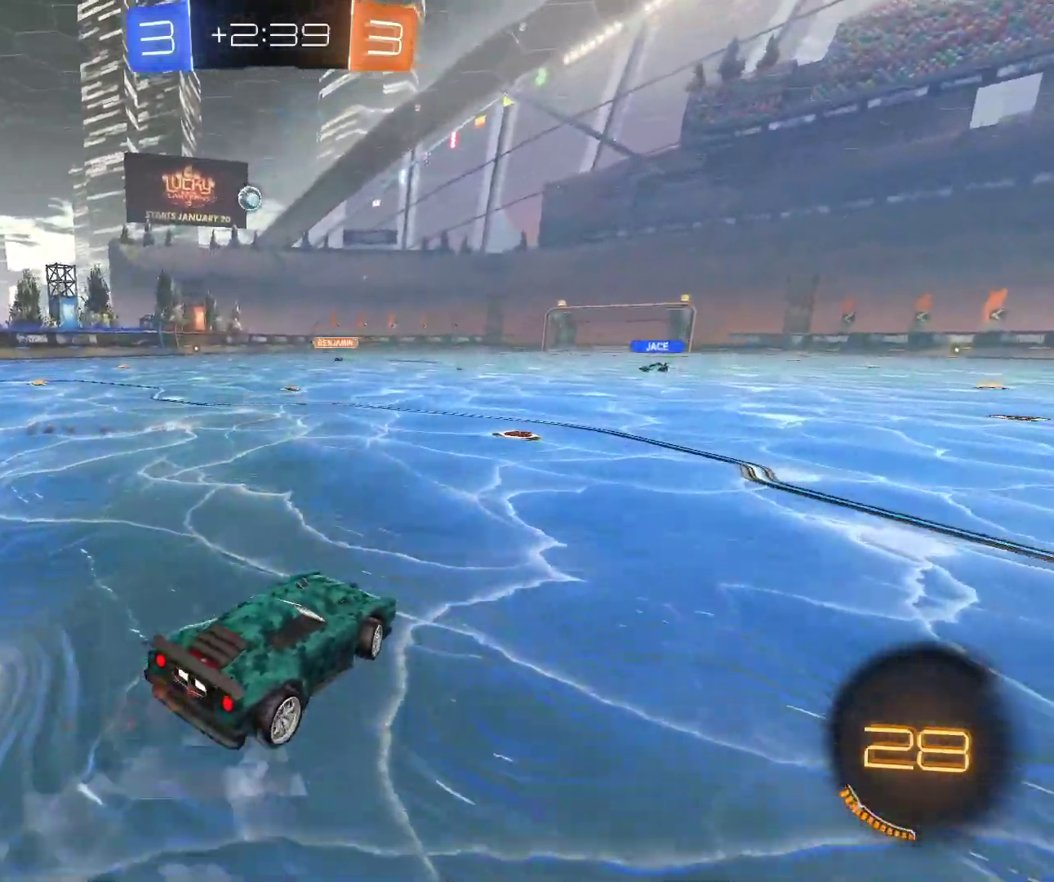
{"keys": ["z"], "mouse": [], "events": [[500, "q", "up"]]}
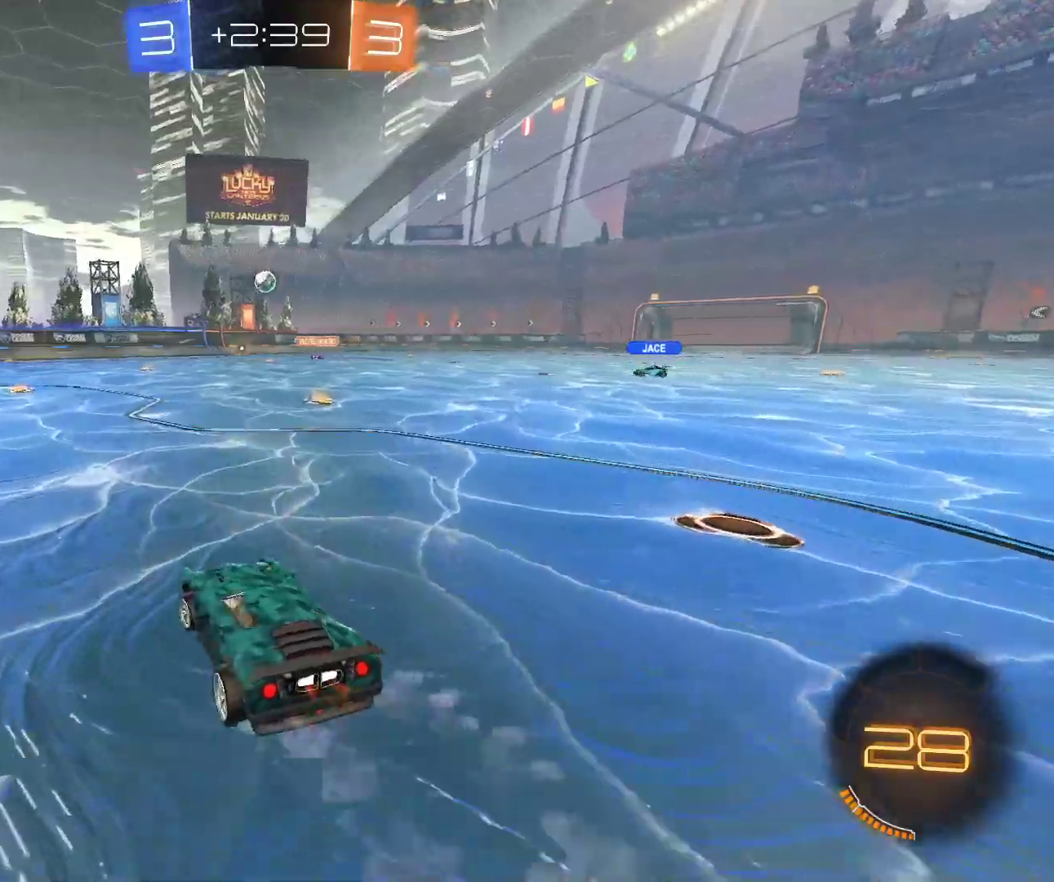
{"keys": ["z"], "mouse": [], "events": []}
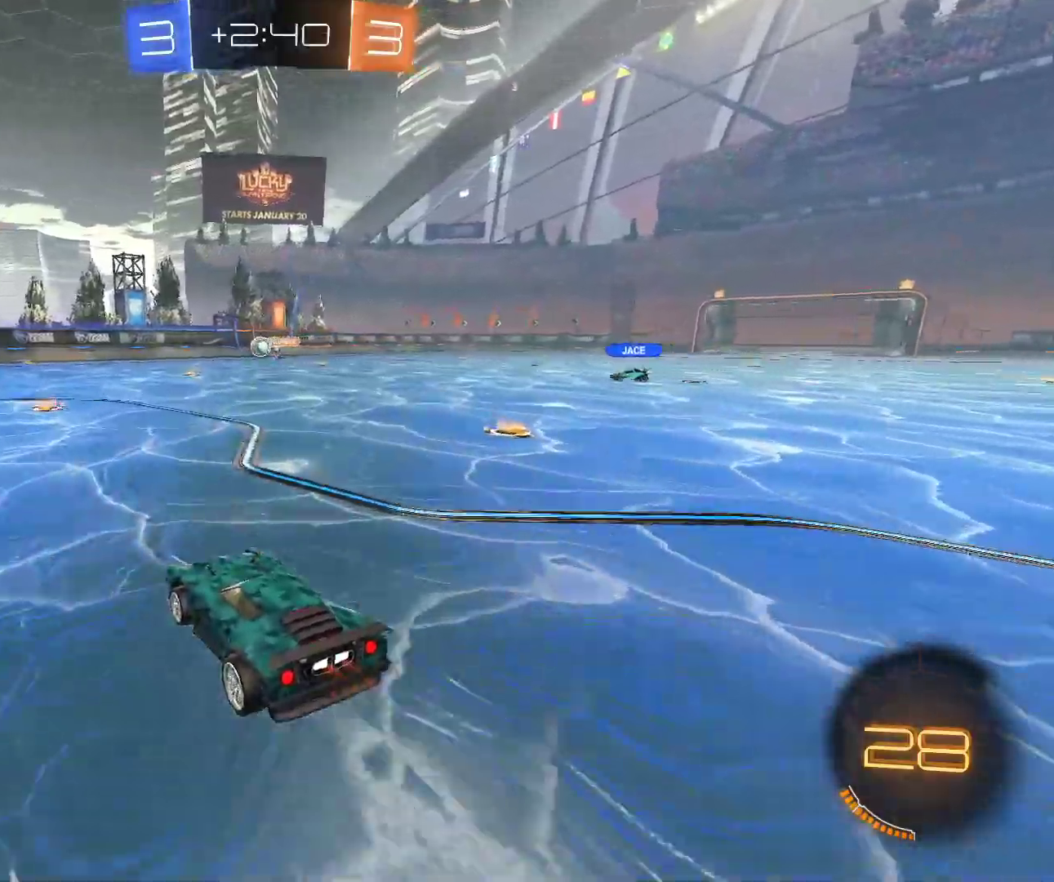
{"keys": ["d", "z"], "mouse": [], "events": [[400, "d", "down"]]}
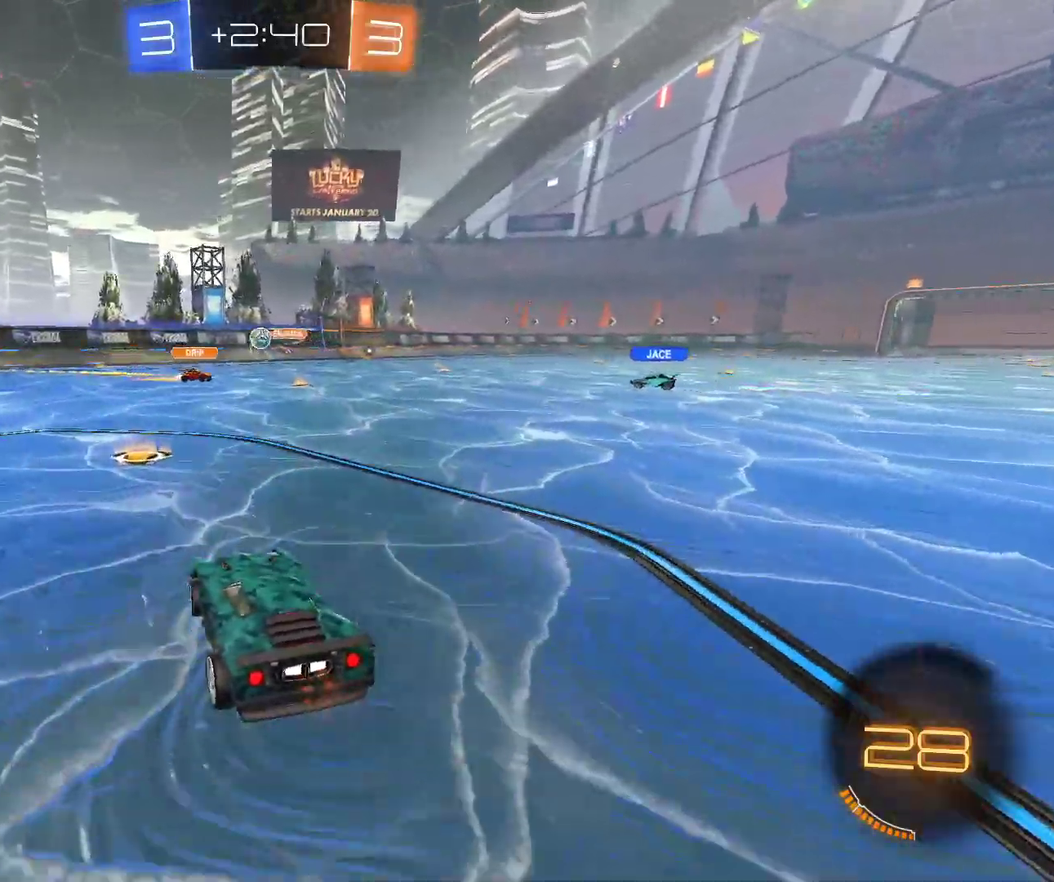
{"keys": ["q", "z"], "mouse": ["right"], "events": [[17, "d", "up"], [50, "q", "down"], [217, "mouse_right", "down"], [317, "mouse_right", "up"], [483, "mouse_right", "down"]]}
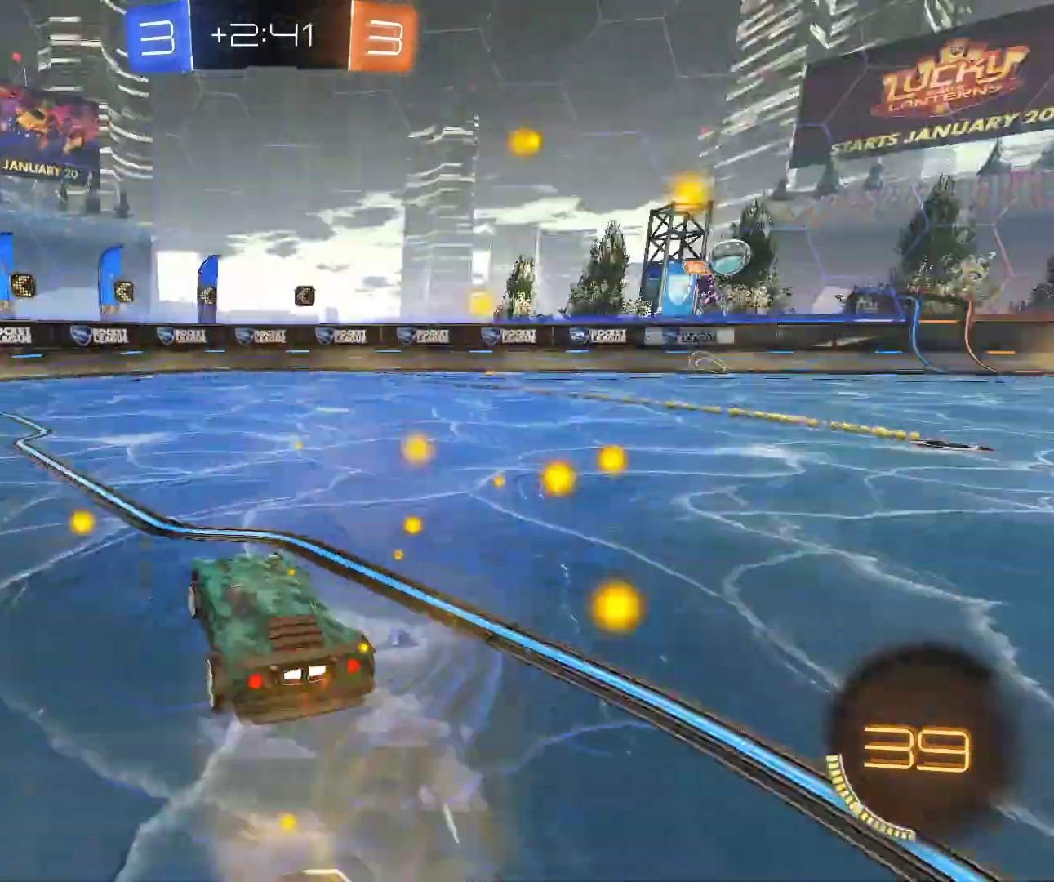
{"keys": ["z"], "mouse": [], "events": [[100, "mouse_right", "up"], [167, "q", "up"]]}
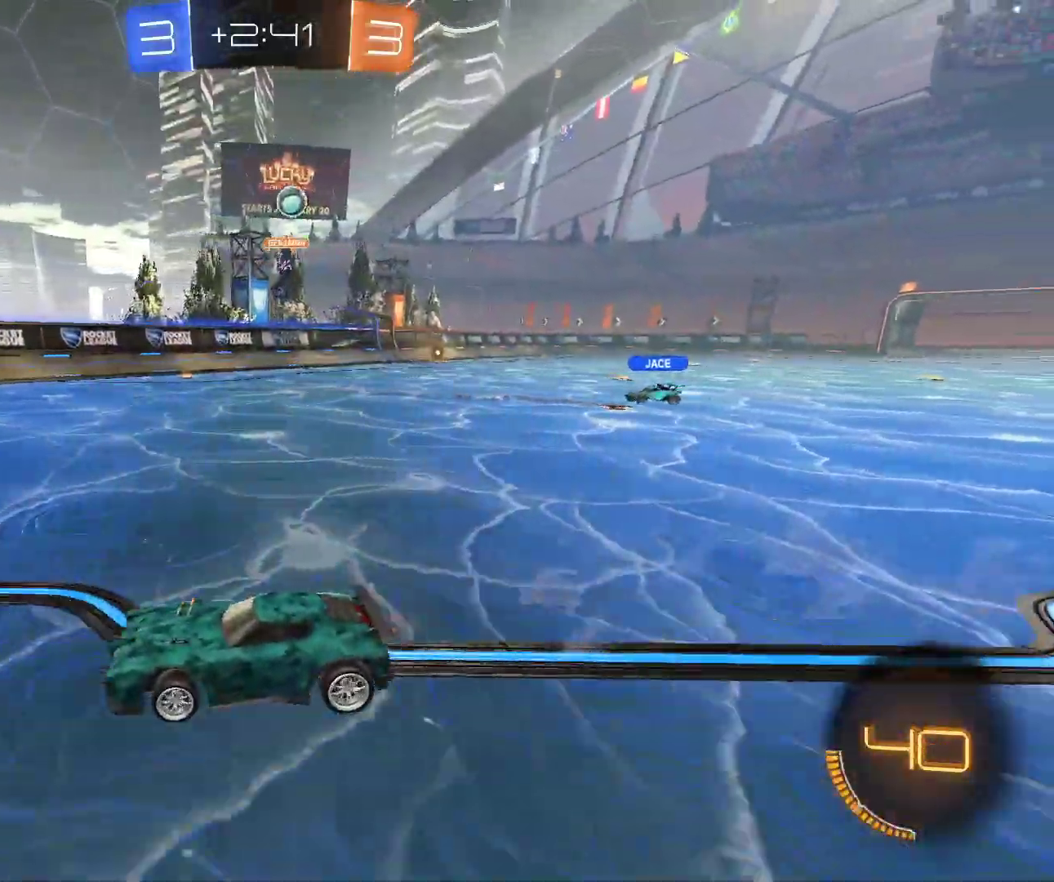
{"keys": ["shift"], "mouse": [], "events": [[83, "q", "down"], [100, "shift", "down"], [150, "z", "up"], [500, "q", "up"]]}
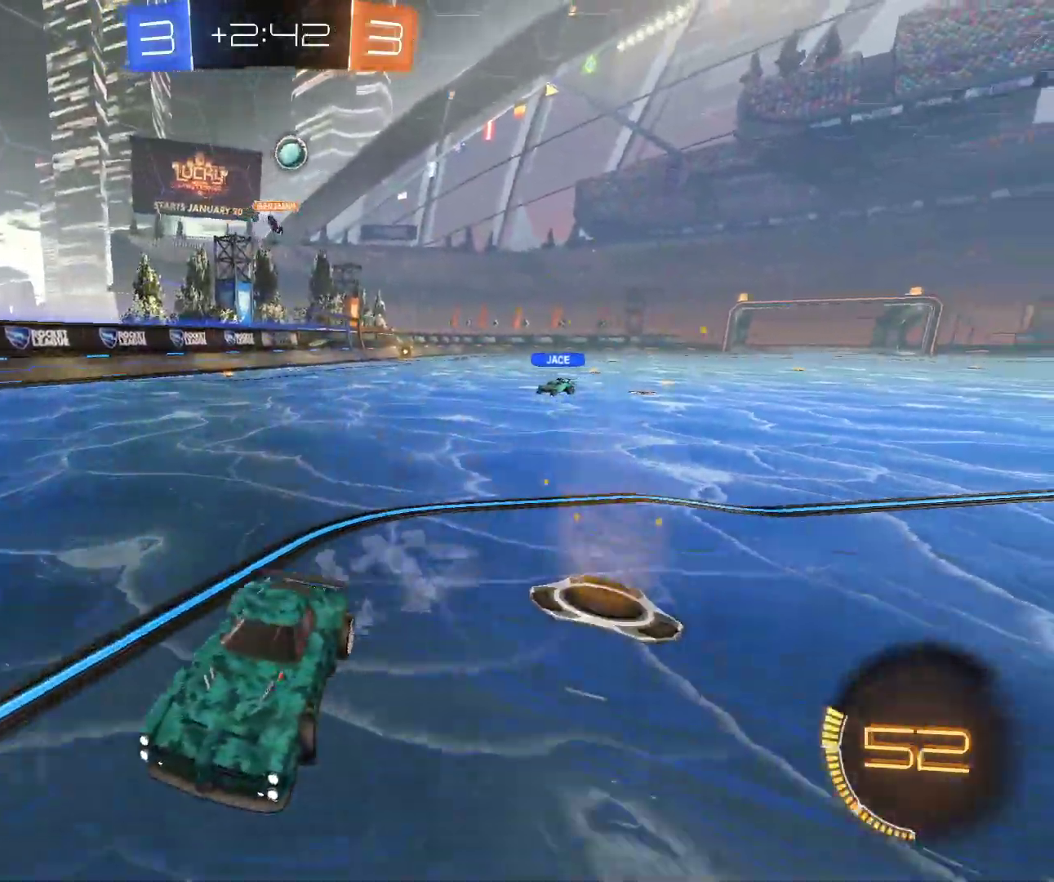
{"keys": ["q", "z"], "mouse": [], "events": [[50, "shift", "up"], [167, "z", "down"], [217, "d", "down"], [450, "q", "down"], [467, "d", "up"]]}
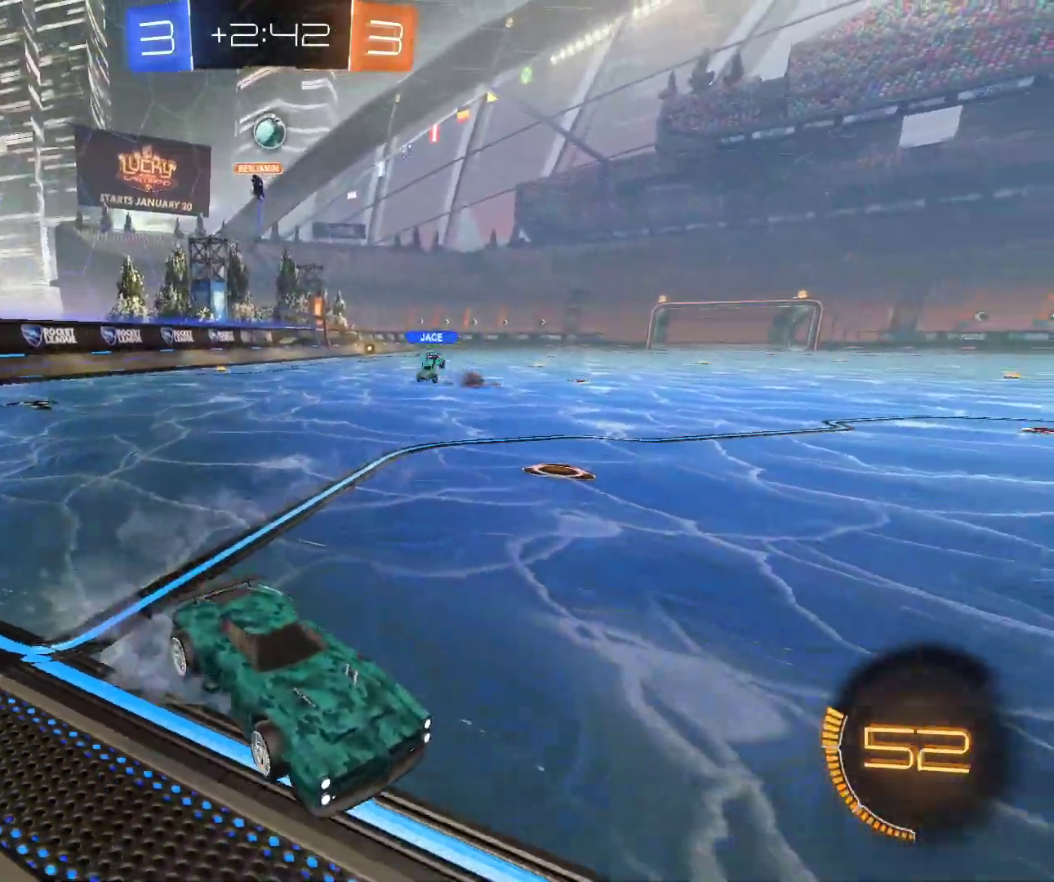
{"keys": [], "mouse": [], "events": [[17, "shift", "down"], [17, "z", "up"], [417, "shift", "up"], [450, "q", "up"]]}
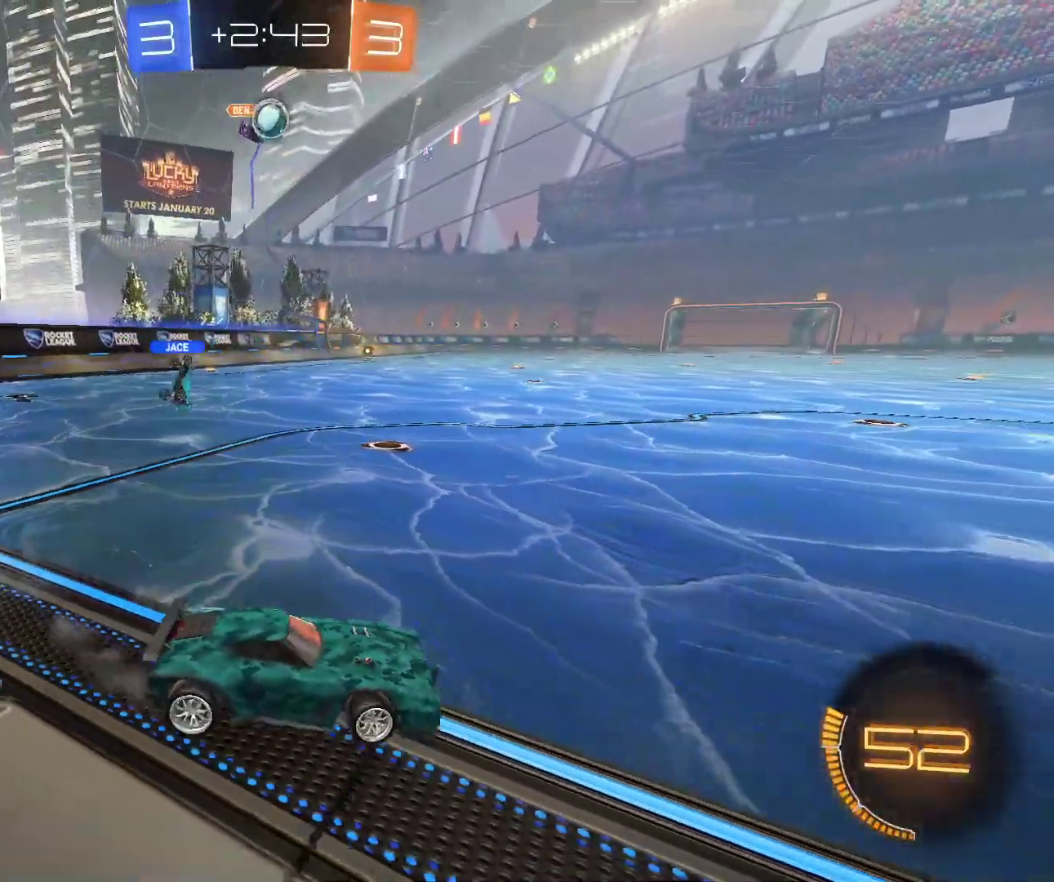
{"keys": [], "mouse": [], "events": [[67, "z", "down"], [183, "z", "up"], [200, "mouse_left", "down"], [233, "mouse_left", "up"], [267, "space", "down"], [283, "s", "down"], [333, "d", "down"], [417, "s", "up"], [467, "d", "up"], [467, "space", "up"]]}
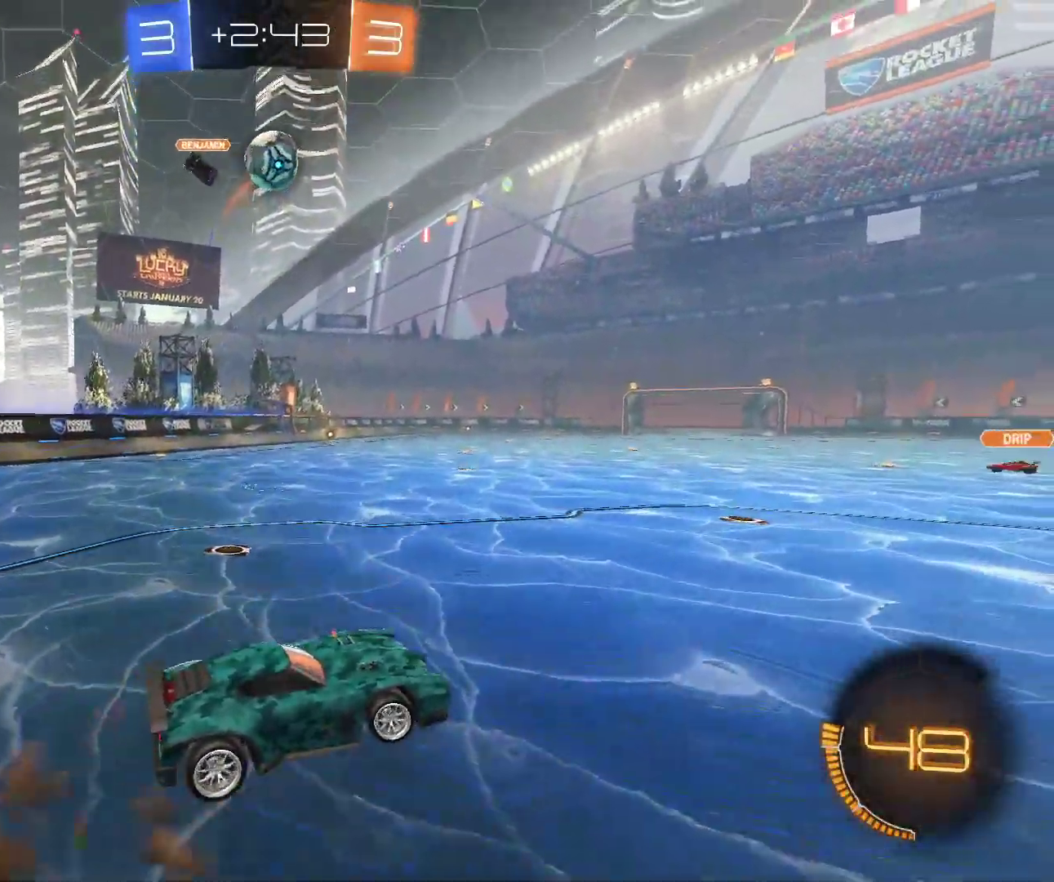
{"keys": [], "mouse": ["left"], "events": [[17, "space", "down"], [67, "d", "down"], [67, "s", "down"], [117, "d", "up"], [267, "mouse_left", "down"], [283, "s", "up"], [283, "space", "up"]]}